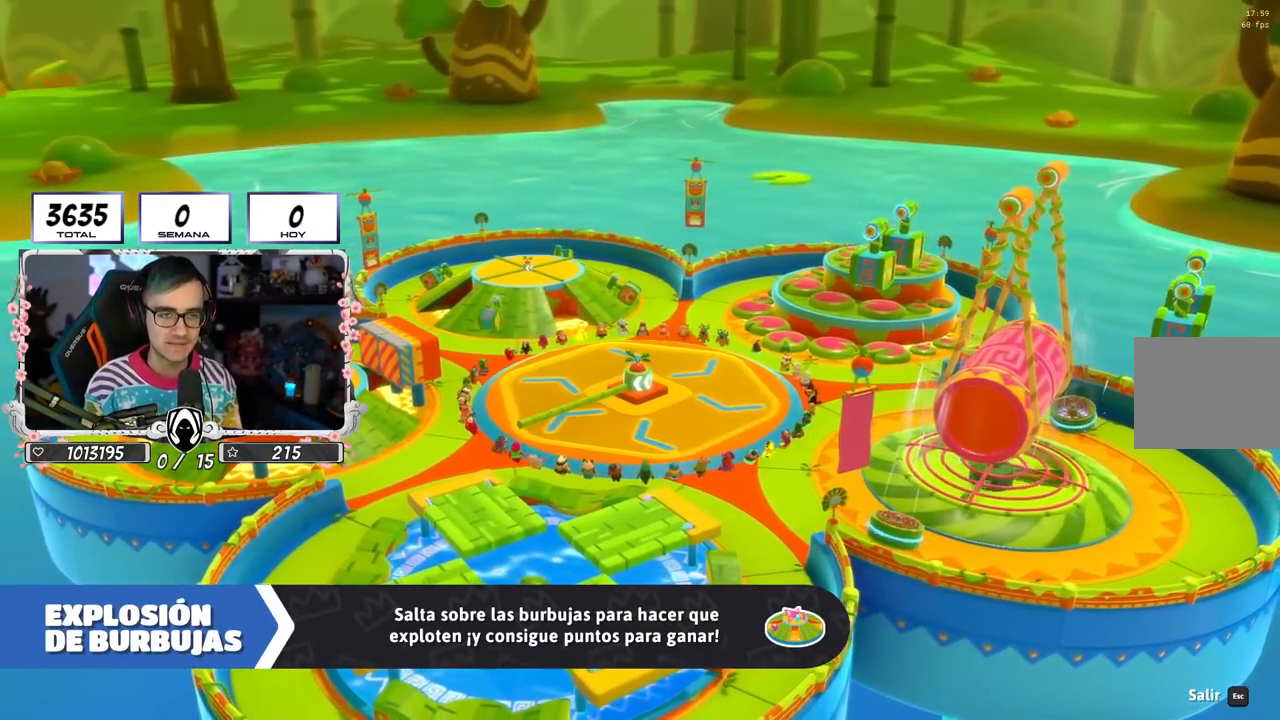
Gameplay with a controller (PlayStation layout); each line is a JSON object with the inputs held at the frame after it. "events" lists button and stick changes between this image and that frame as [ms after this image, input, new state], when the widget could be followed in between.
{"buttons": [], "left_stick": "center", "right_stick": "down-right", "events": [[117, "right_stick", "down-right"], [267, "right_stick", "center"], [451, "right_stick", "down-right"]]}
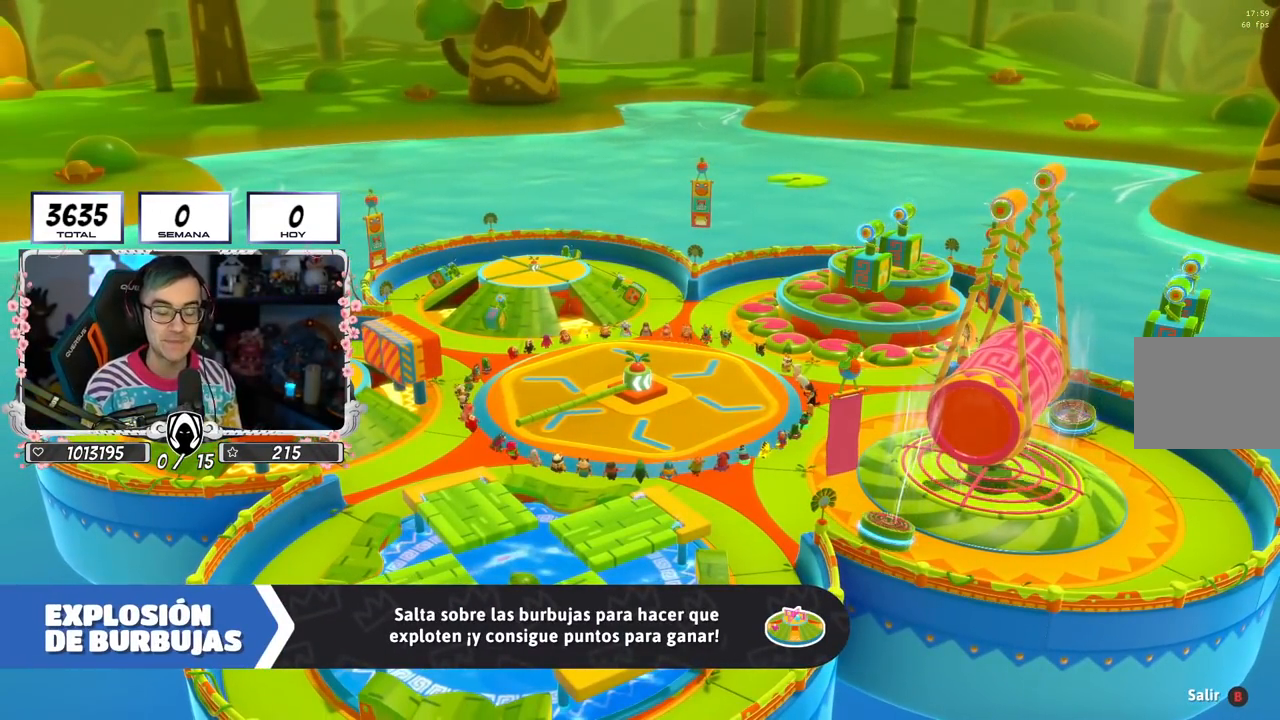
{"buttons": [], "left_stick": "center", "right_stick": "center", "events": [[233, "right_stick", "center"]]}
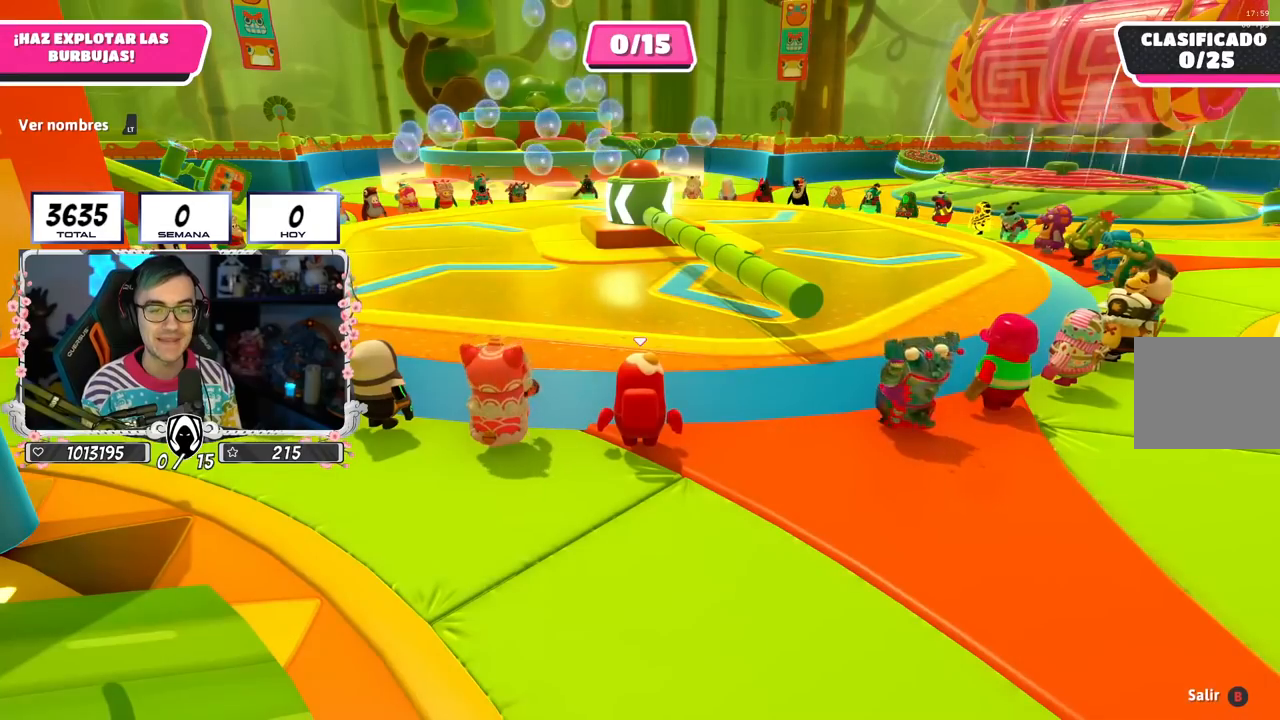
{"buttons": [], "left_stick": "center", "right_stick": "center", "events": []}
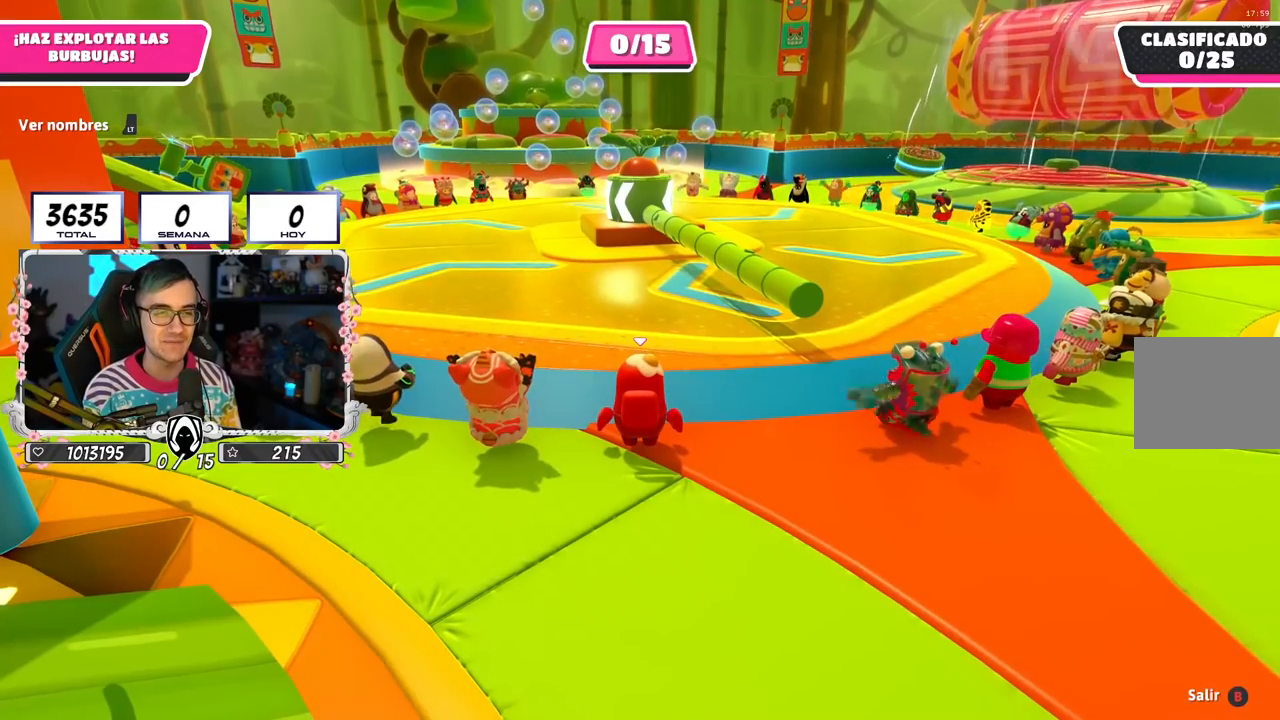
{"buttons": [], "left_stick": "center", "right_stick": "right", "events": [[217, "right_stick", "down-right"], [317, "right_stick", "right"]]}
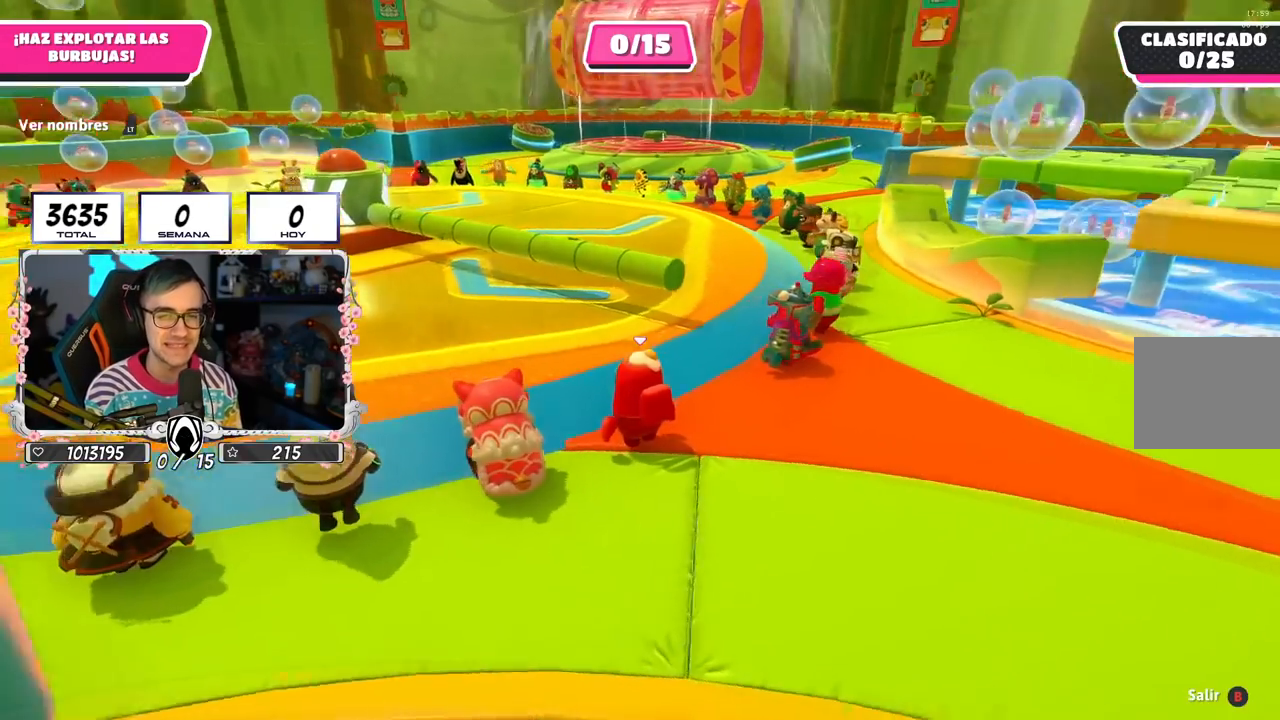
{"buttons": [], "left_stick": "center", "right_stick": "center", "events": [[117, "right_stick", "center"], [301, "right_stick", "down-right"], [384, "right_stick", "right"], [501, "right_stick", "center"]]}
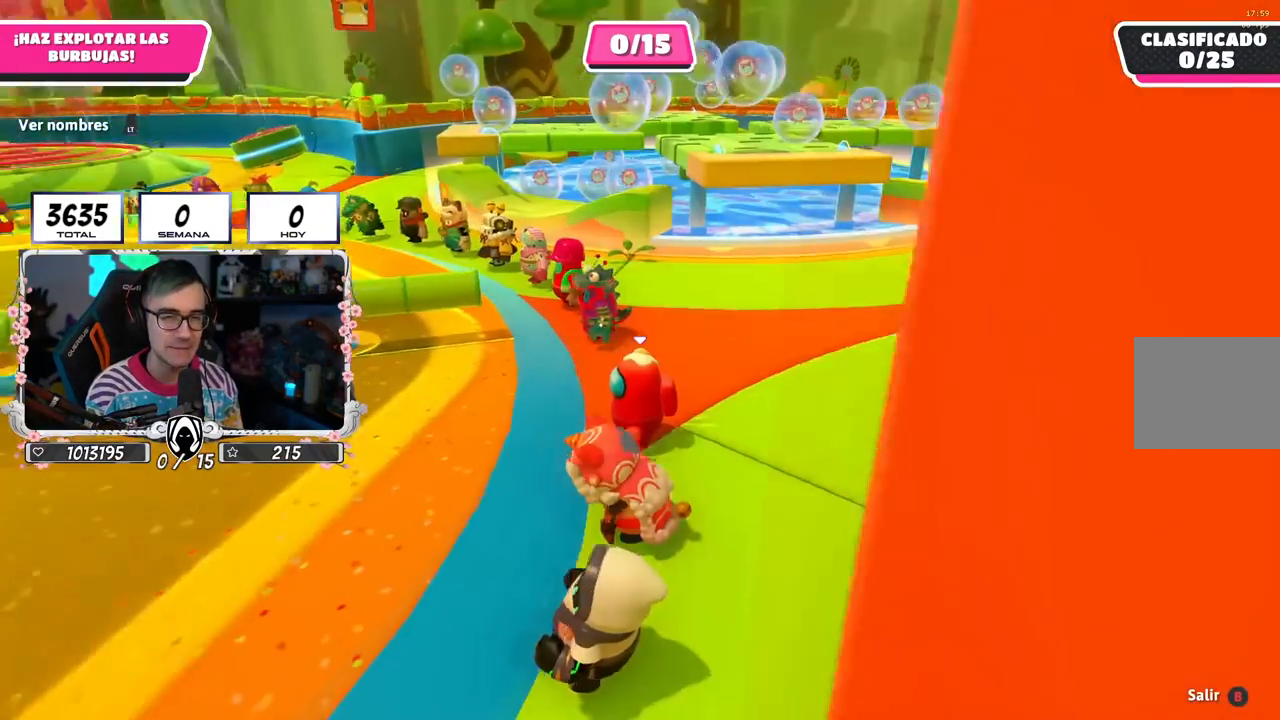
{"buttons": [], "left_stick": "up", "right_stick": "left", "events": [[217, "left_stick", "up"], [450, "right_stick", "left"]]}
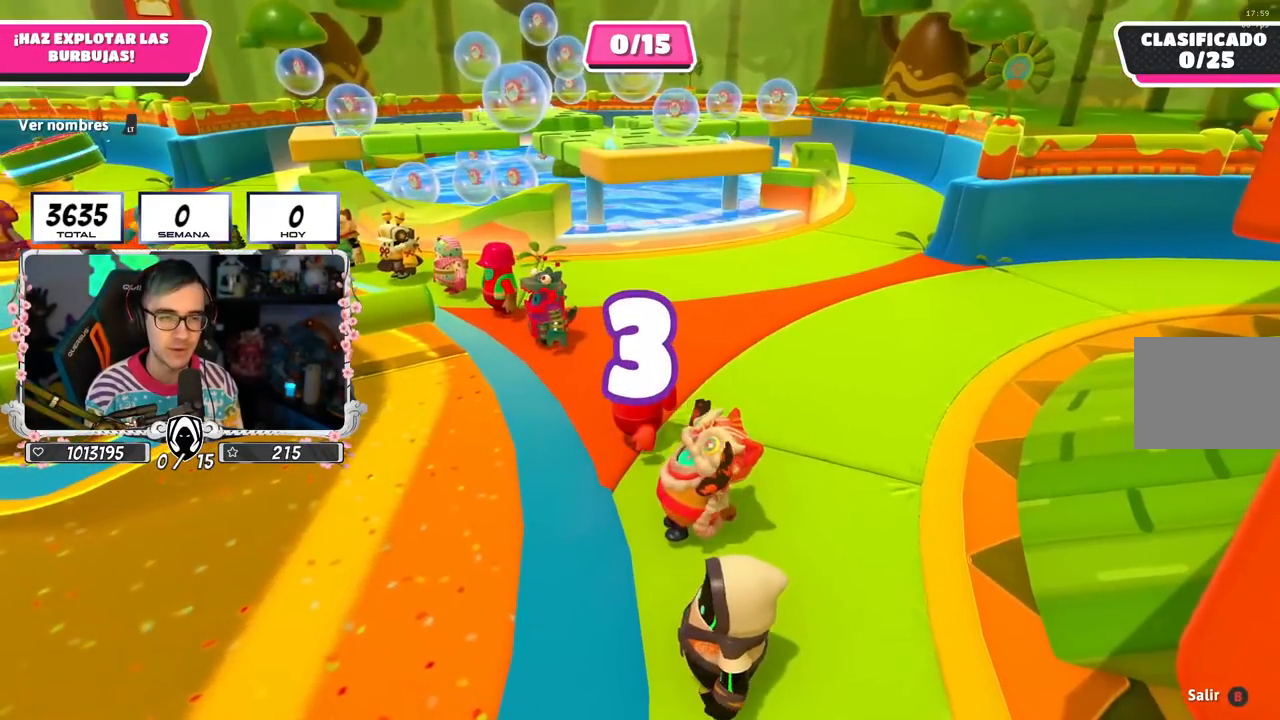
{"buttons": [], "left_stick": "up-right", "right_stick": "up-left", "events": [[67, "right_stick", "center"], [317, "left_stick", "center"], [401, "right_stick", "up-left"], [467, "left_stick", "up-right"]]}
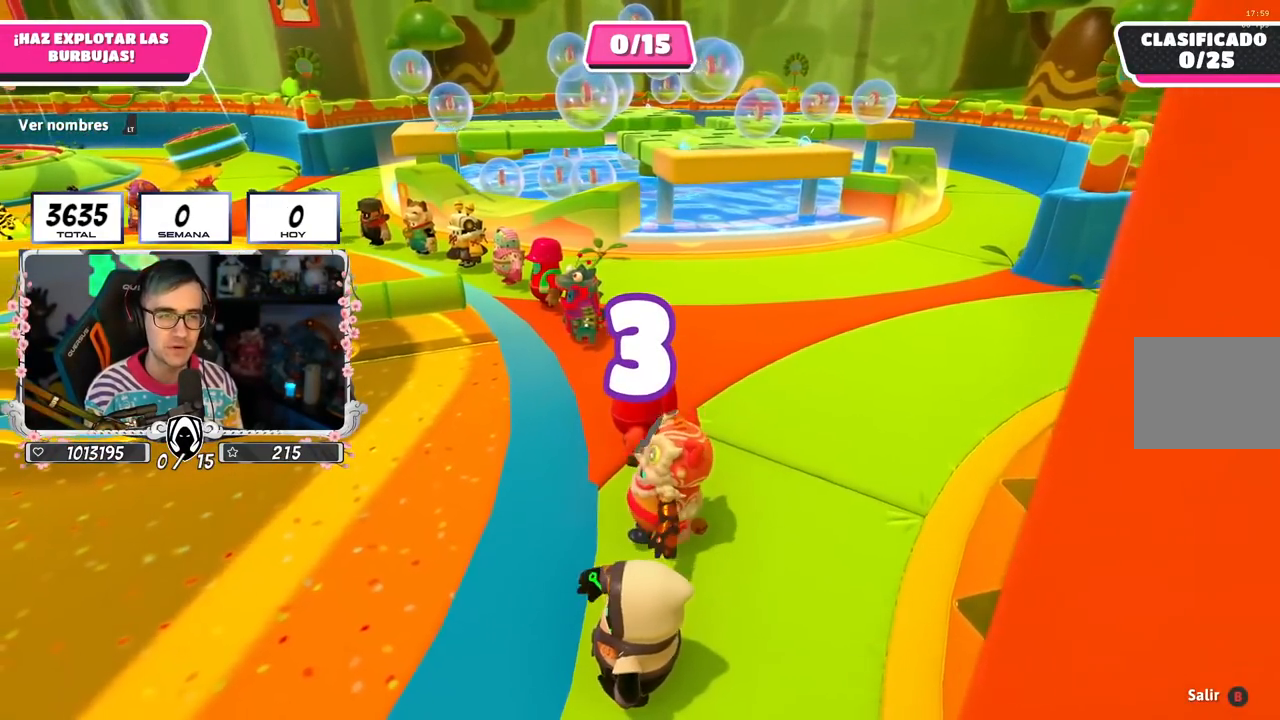
{"buttons": [], "left_stick": "up-right", "right_stick": "down-right", "events": [[100, "right_stick", "center"], [284, "left_stick", "center"], [417, "right_stick", "down-right"], [434, "left_stick", "up-right"]]}
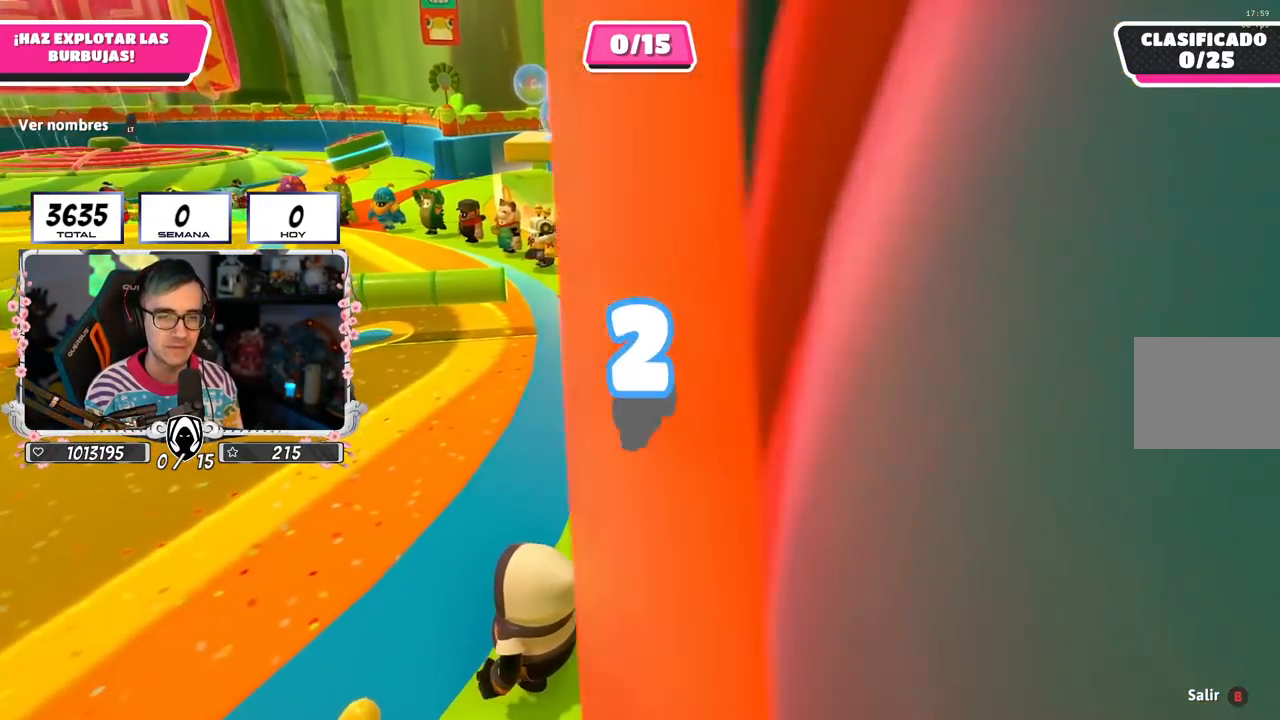
{"buttons": [], "left_stick": "up", "right_stick": "center", "events": [[66, "right_stick", "center"], [350, "right_stick", "down-right"], [450, "left_stick", "up"], [467, "right_stick", "center"]]}
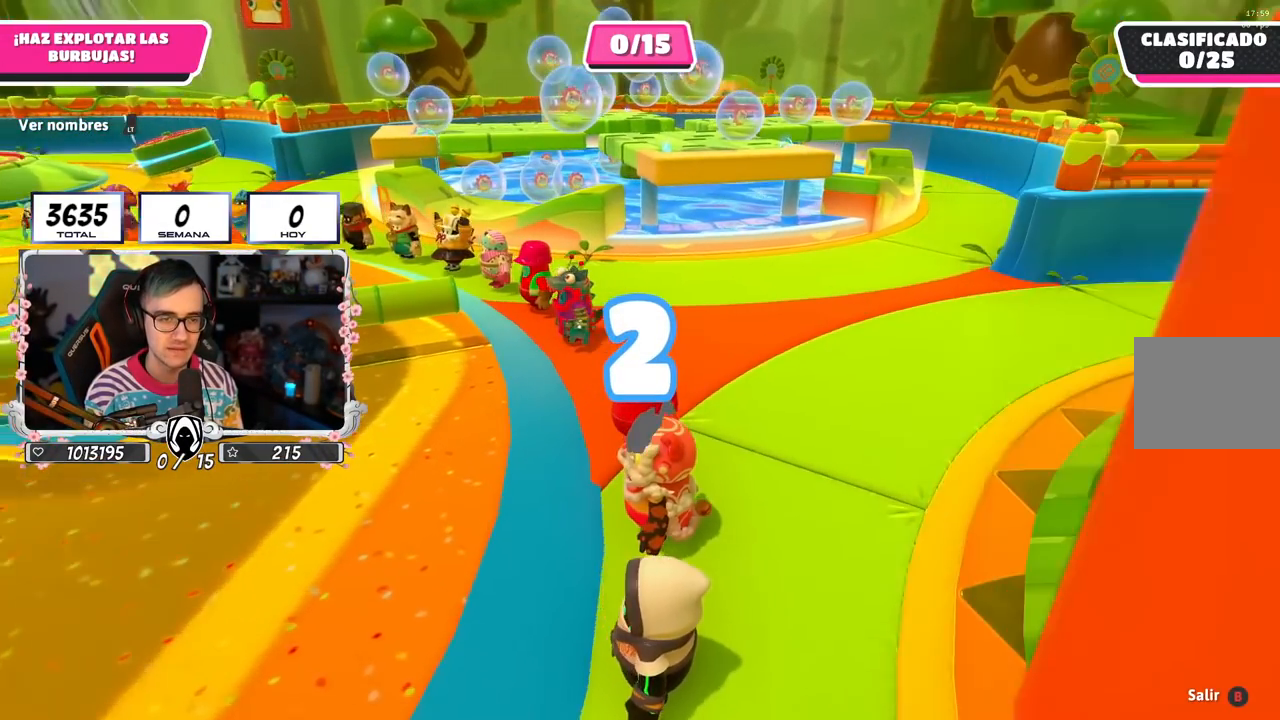
{"buttons": [], "left_stick": "up-right", "right_stick": "center", "events": [[133, "left_stick", "up-right"], [334, "left_stick", "center"], [450, "left_stick", "up-right"]]}
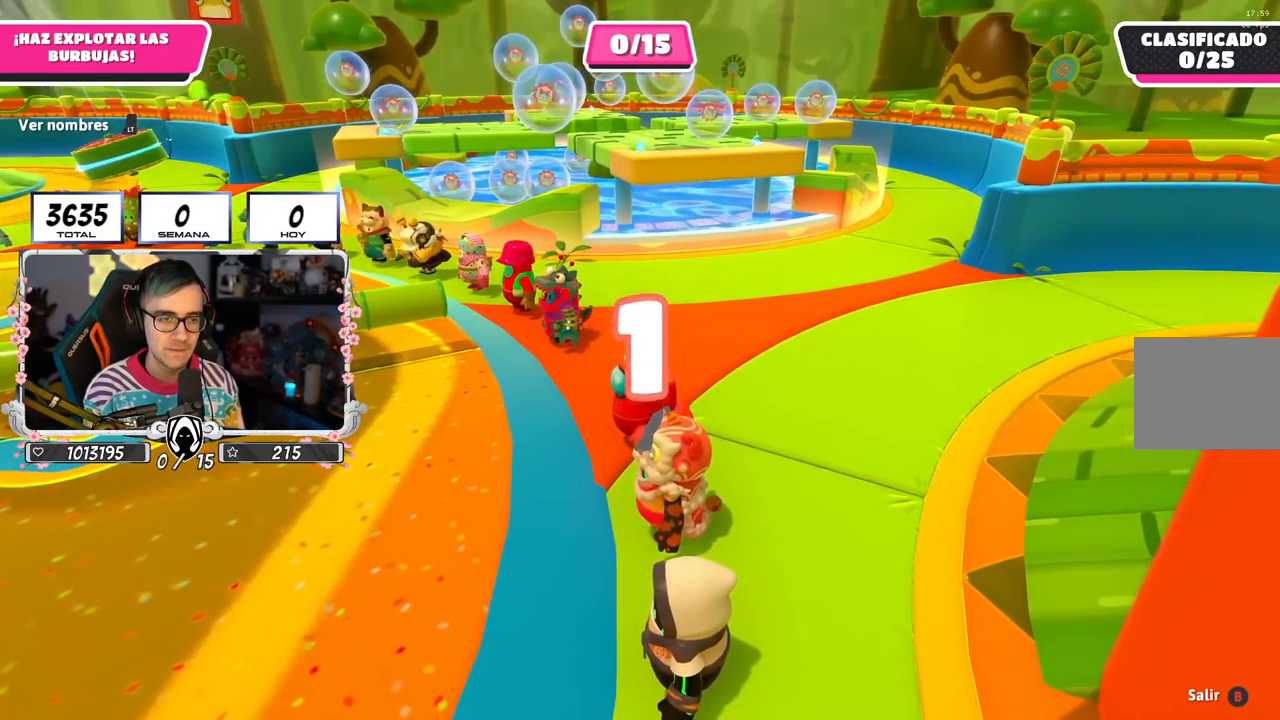
{"buttons": [], "left_stick": "up-right", "right_stick": "center", "events": [[216, "left_stick", "up"], [350, "left_stick", "up-right"]]}
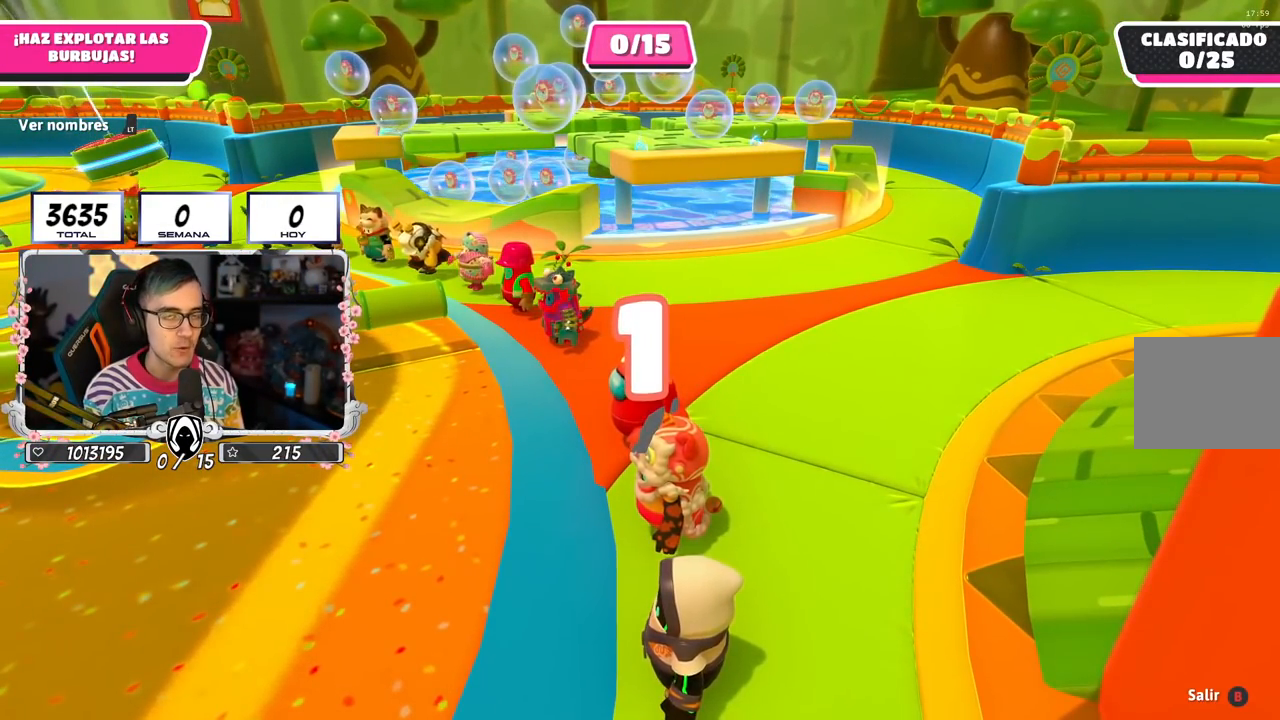
{"buttons": [], "left_stick": "up-right", "right_stick": "center", "events": [[50, "left_stick", "up"], [200, "left_stick", "up-right"]]}
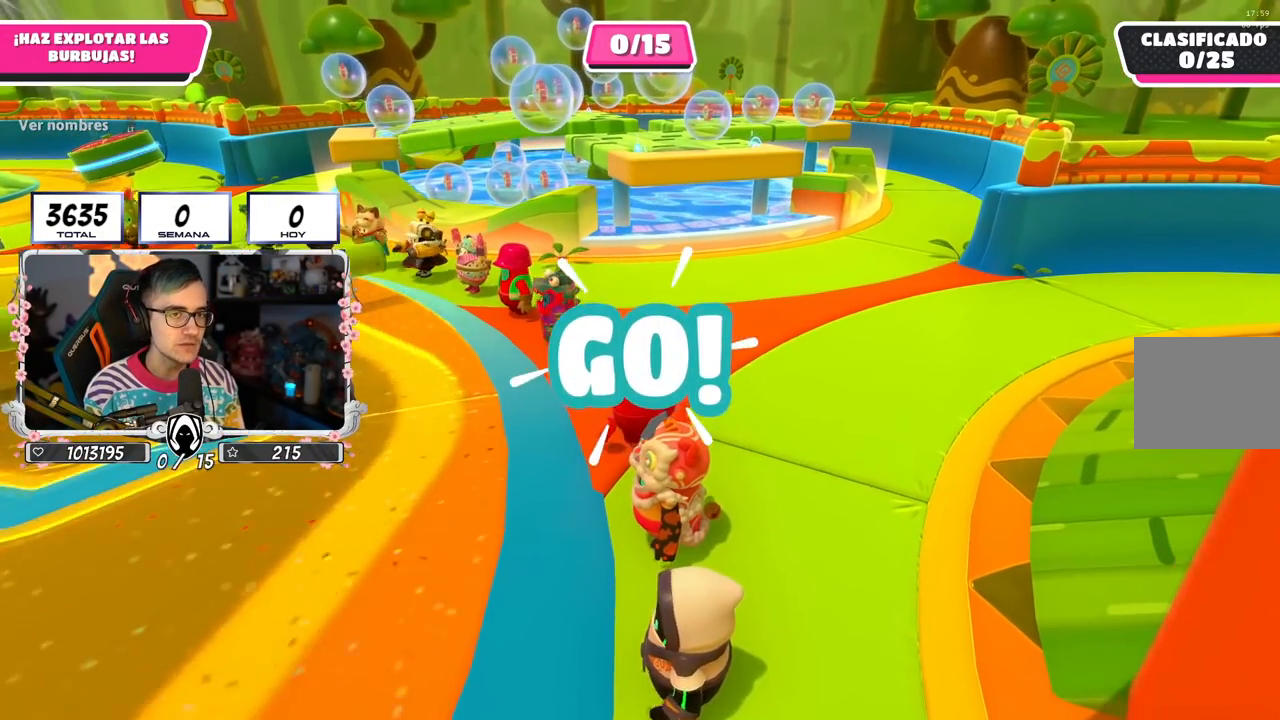
{"buttons": [], "left_stick": "up-right", "right_stick": "down", "events": [[450, "right_stick", "down"]]}
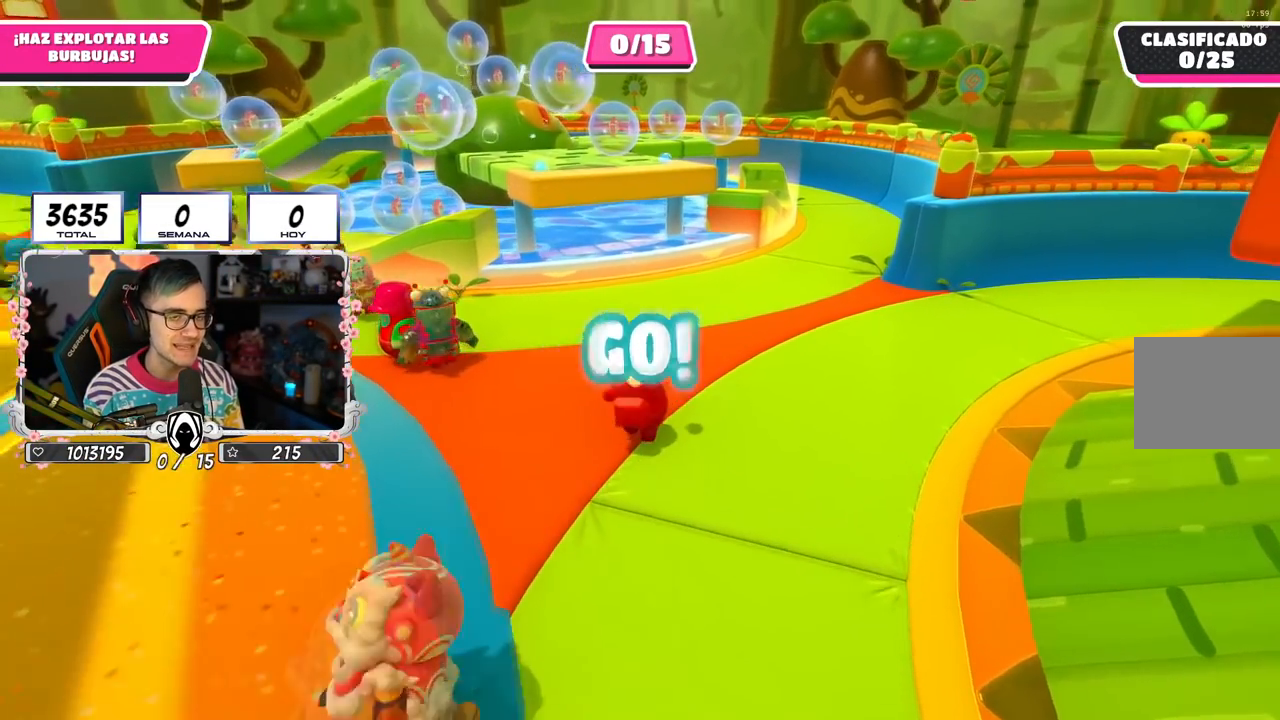
{"buttons": [], "left_stick": "up-right", "right_stick": "center", "events": [[234, "right_stick", "center"]]}
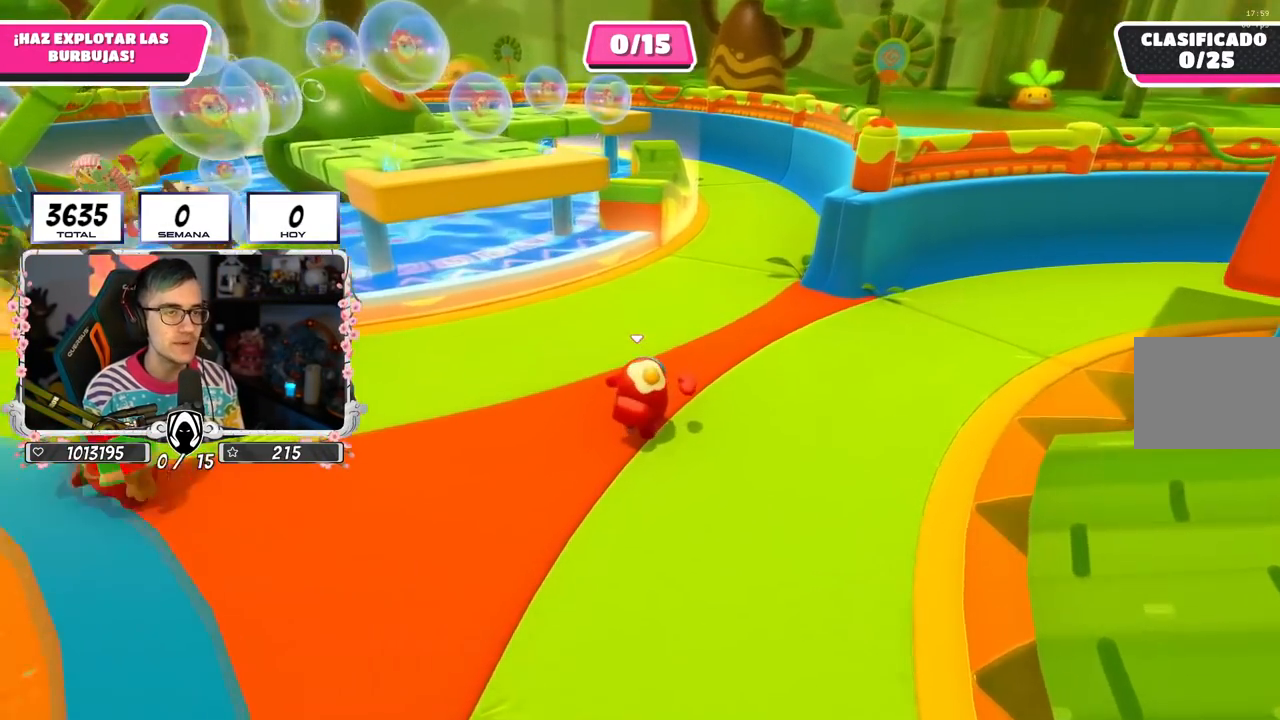
{"buttons": [], "left_stick": "up-right", "right_stick": "center", "events": [[317, "CROSS", "down"], [467, "CROSS", "up"]]}
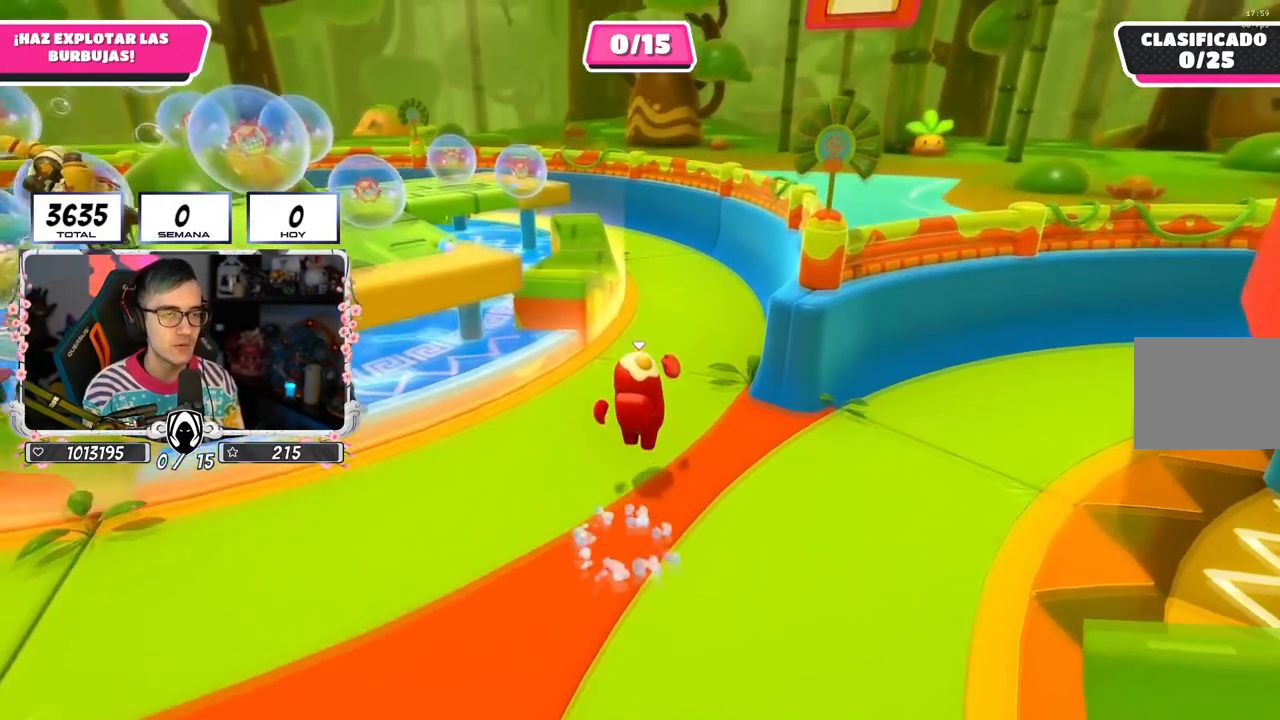
{"buttons": [], "left_stick": "up-right", "right_stick": "left", "events": [[67, "right_stick", "down-left"], [267, "right_stick", "center"], [450, "right_stick", "left"]]}
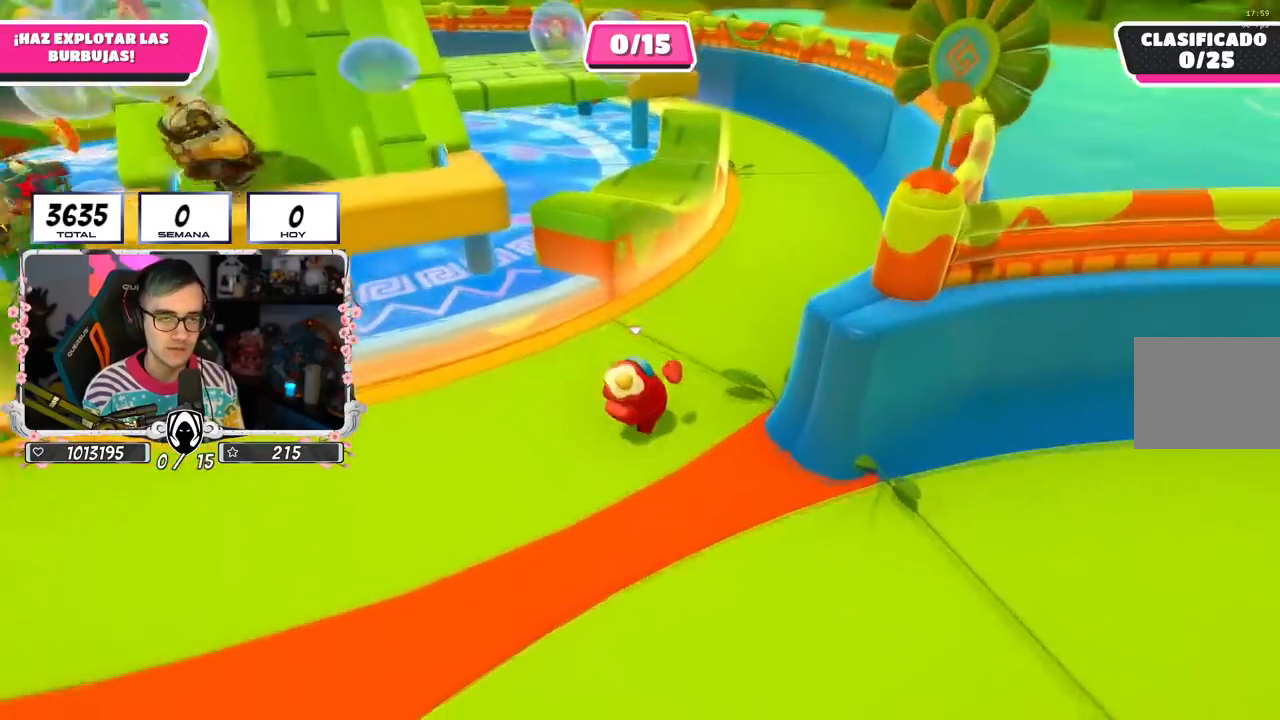
{"buttons": [], "left_stick": "up", "right_stick": "center", "events": [[150, "left_stick", "up"], [233, "right_stick", "down-left"], [433, "right_stick", "center"]]}
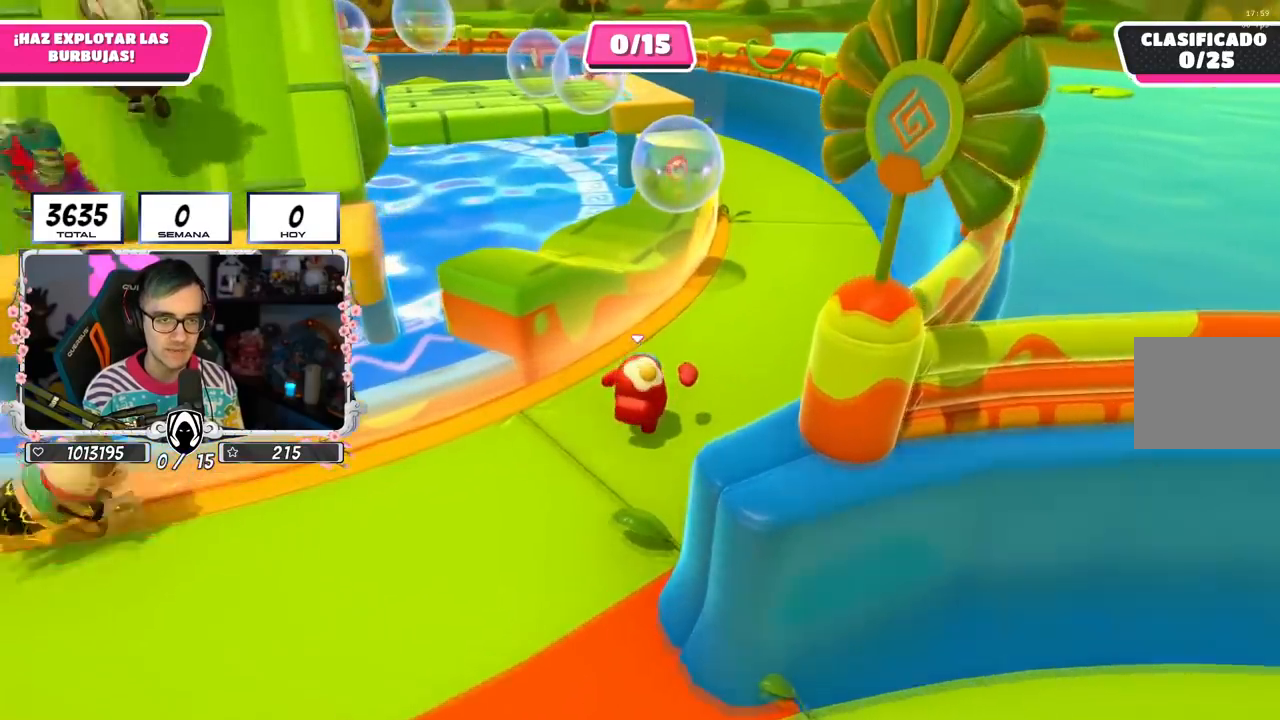
{"buttons": ["CROSS"], "left_stick": "up", "right_stick": "center", "events": [[267, "CROSS", "down"]]}
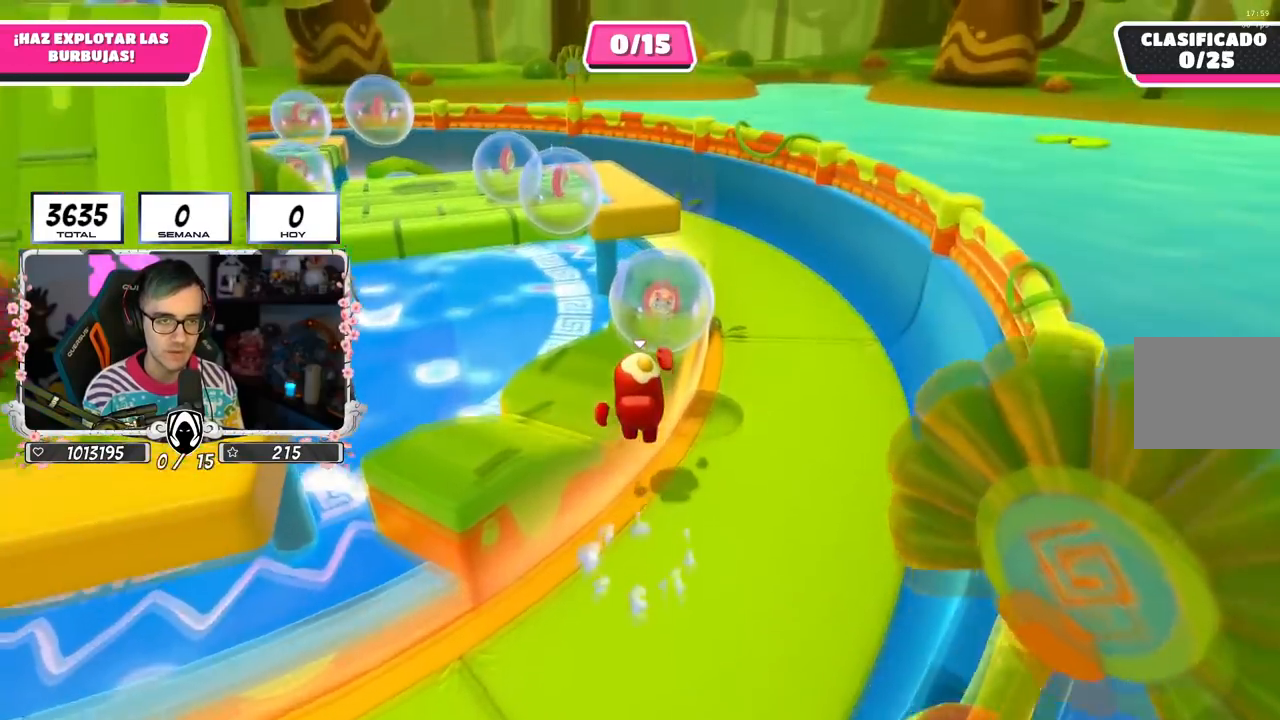
{"buttons": [], "left_stick": "up", "right_stick": "down-left", "events": [[133, "CROSS", "up"], [250, "right_stick", "down-left"]]}
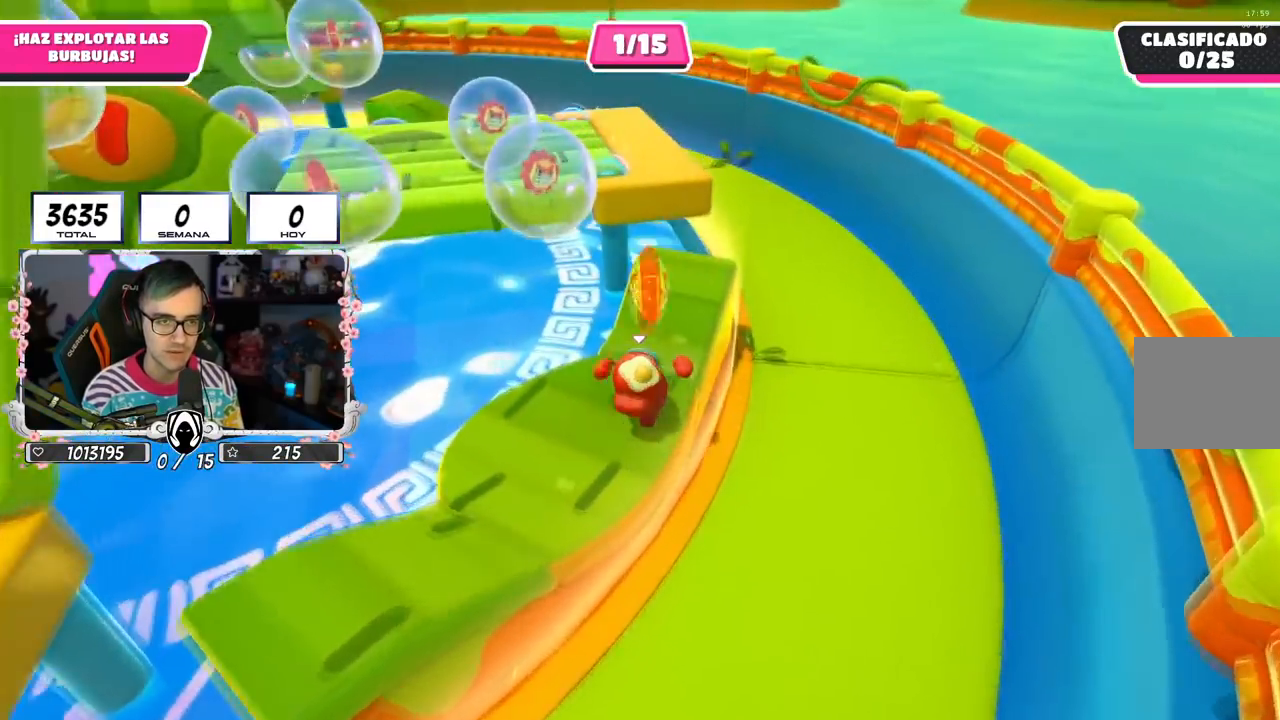
{"buttons": ["CROSS"], "left_stick": "down-left", "right_stick": "center", "events": [[167, "left_stick", "up-left"], [234, "right_stick", "center"], [284, "left_stick", "left"], [300, "CROSS", "down"], [434, "left_stick", "down-left"]]}
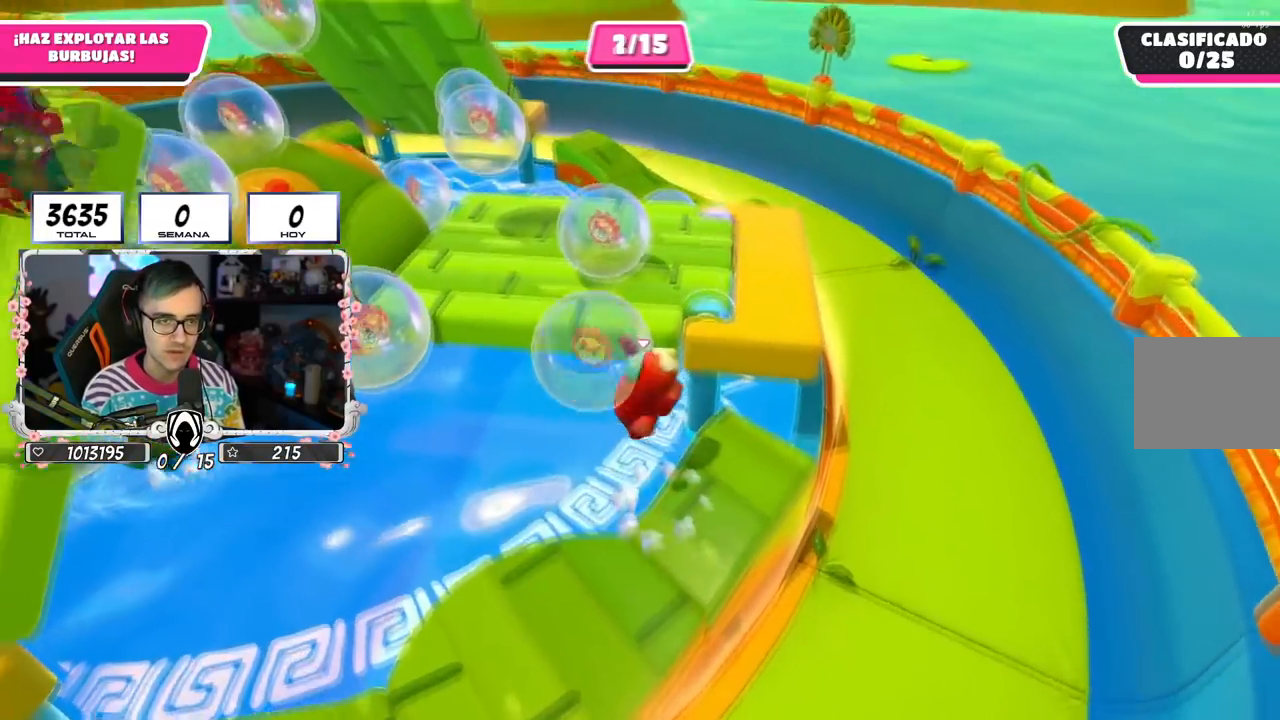
{"buttons": [], "left_stick": "down-right", "right_stick": "center", "events": [[33, "CROSS", "up"], [183, "right_stick", "down-right"], [300, "right_stick", "right"], [433, "left_stick", "down-right"], [433, "right_stick", "center"]]}
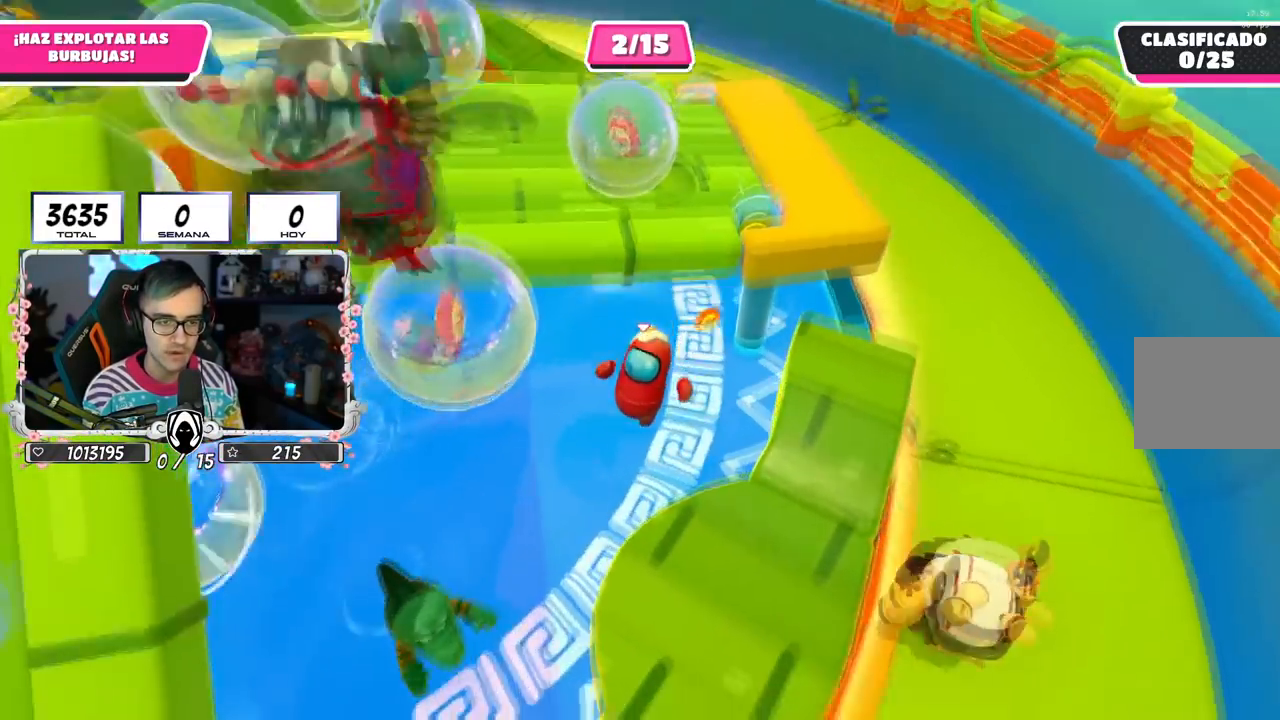
{"buttons": [], "left_stick": "down-right", "right_stick": "center", "events": [[150, "CROSS", "down"], [400, "CROSS", "up"]]}
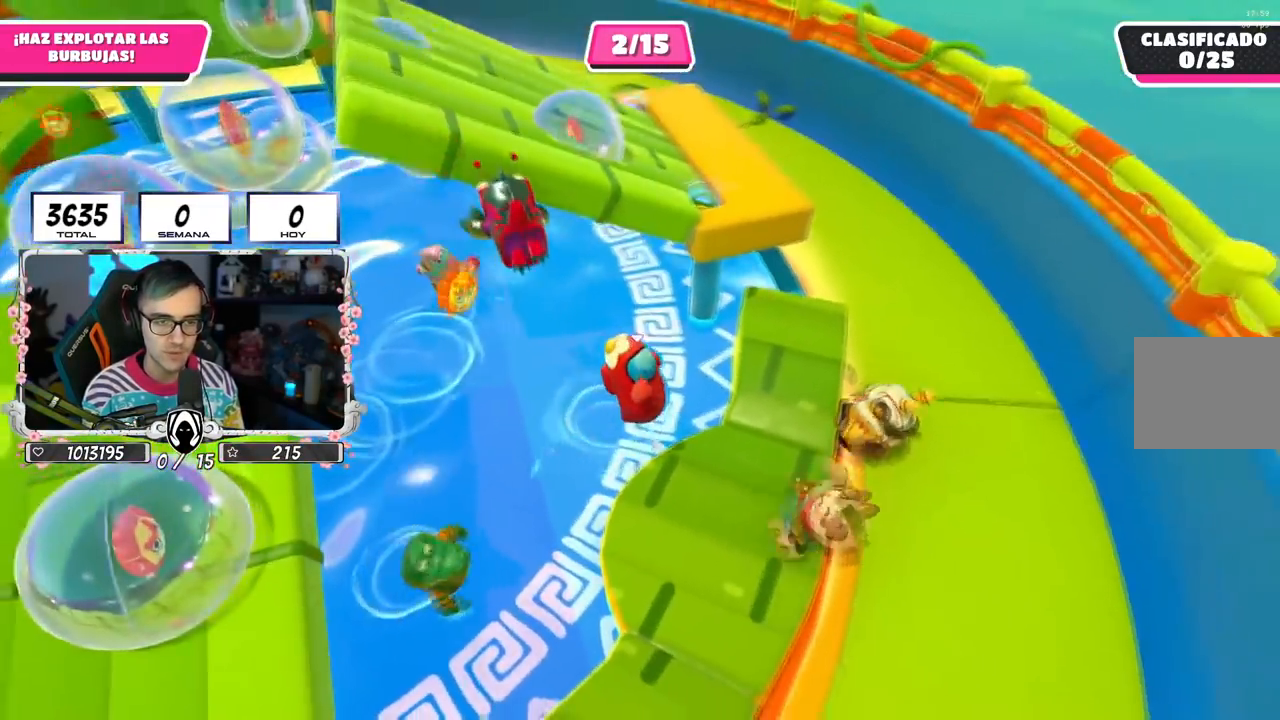
{"buttons": [], "left_stick": "up-right", "right_stick": "center", "events": [[83, "left_stick", "up-right"], [100, "right_stick", "down-left"], [283, "right_stick", "center"]]}
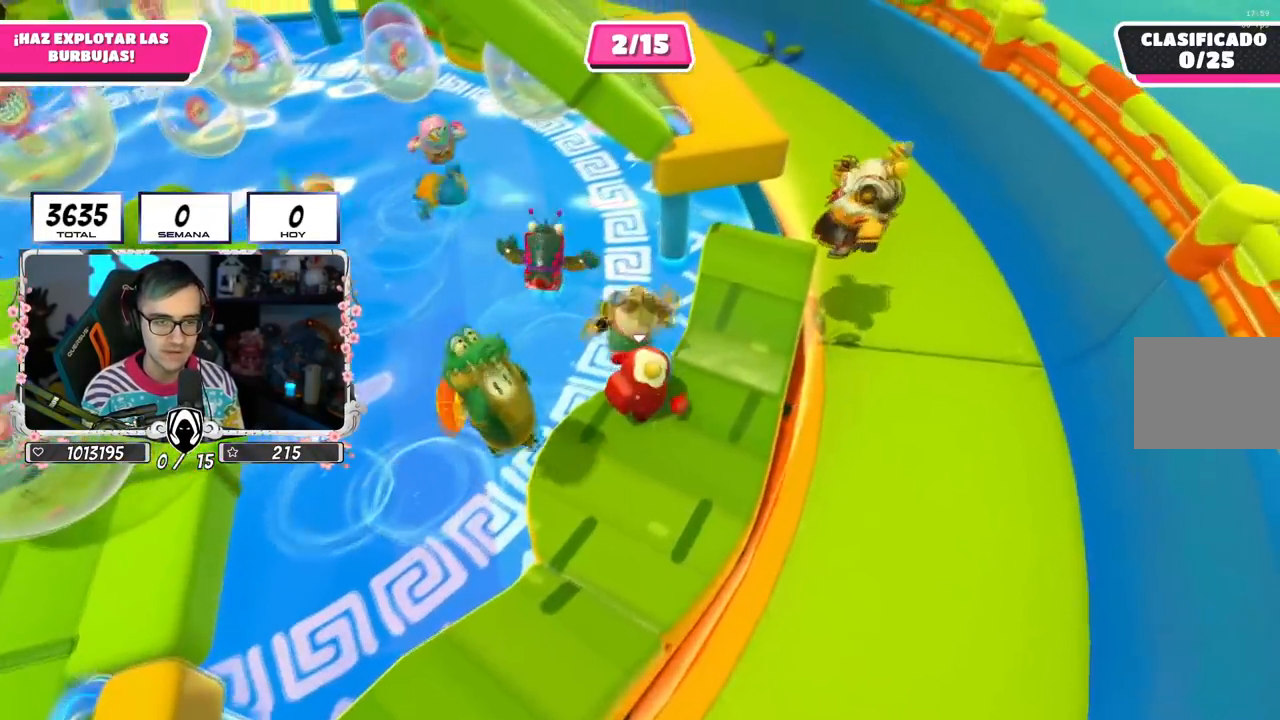
{"buttons": [], "left_stick": "up", "right_stick": "center", "events": [[134, "right_stick", "left"], [184, "left_stick", "up"], [450, "right_stick", "center"]]}
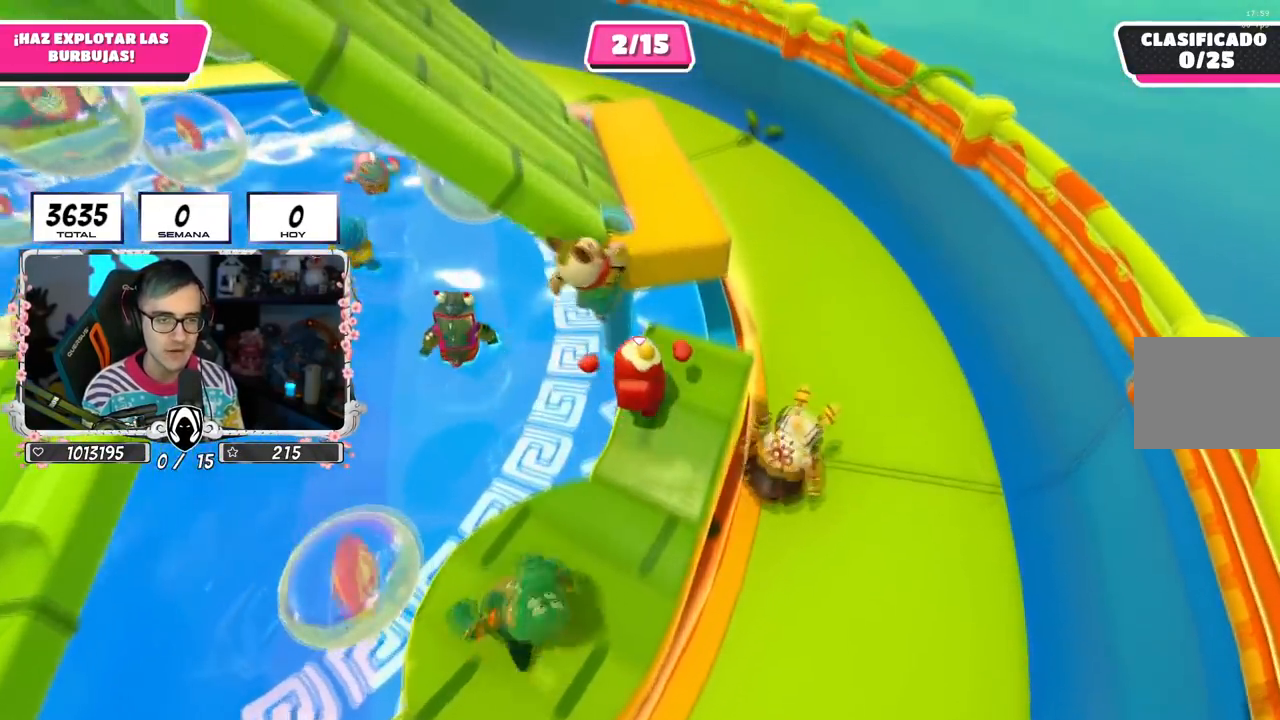
{"buttons": [], "left_stick": "up", "right_stick": "center", "events": [[66, "CROSS", "down"], [333, "CROSS", "up"]]}
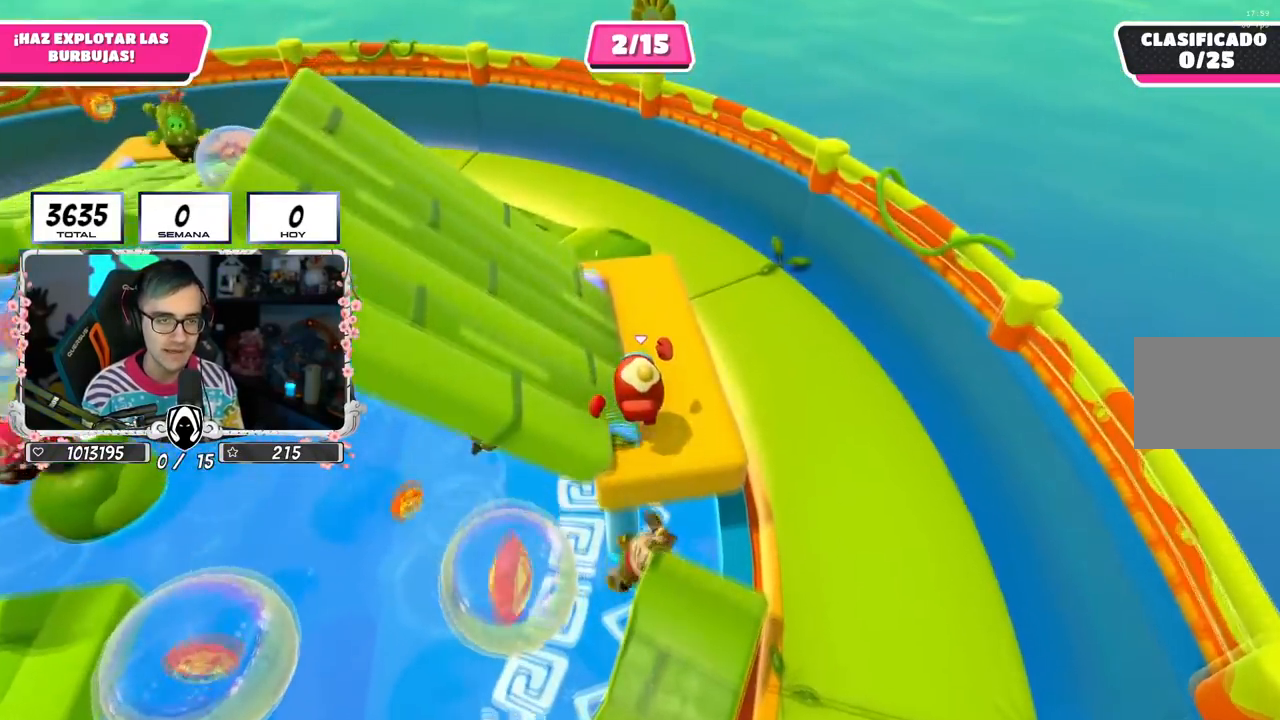
{"buttons": [], "left_stick": "left", "right_stick": "center", "events": [[50, "right_stick", "left"], [234, "right_stick", "center"], [367, "left_stick", "left"]]}
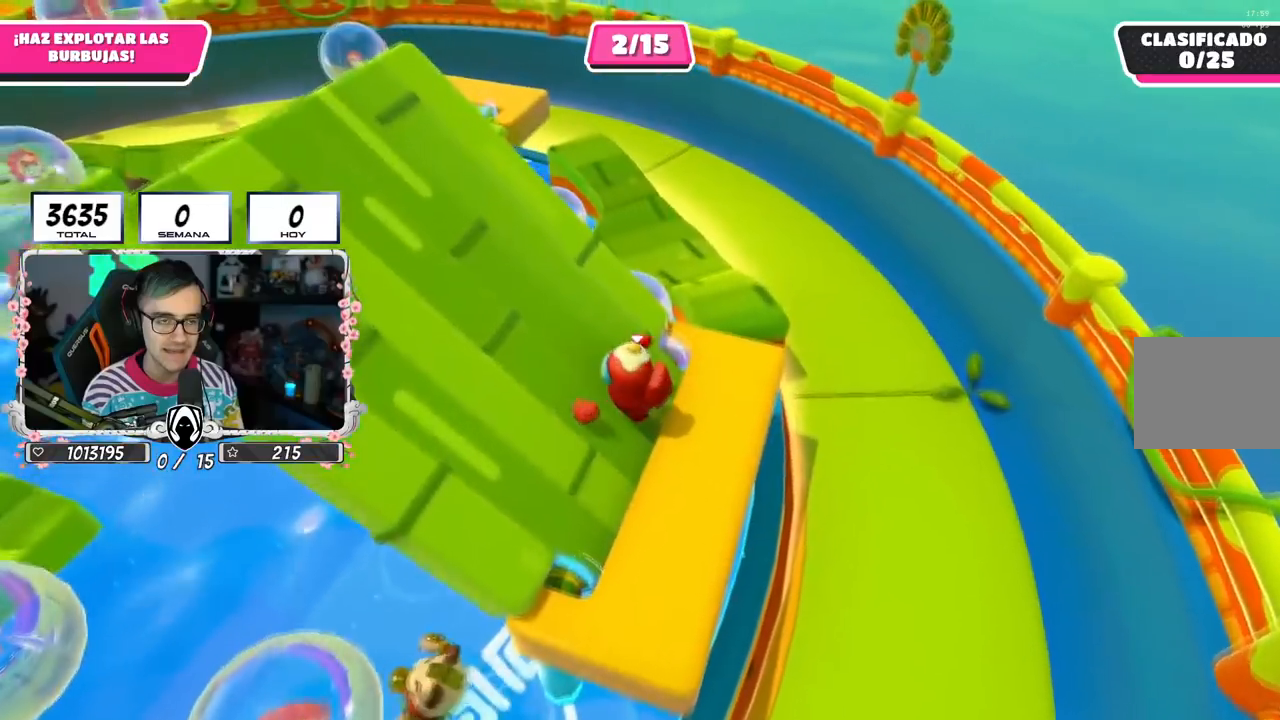
{"buttons": [], "left_stick": "up-left", "right_stick": "center", "events": [[433, "left_stick", "up-left"]]}
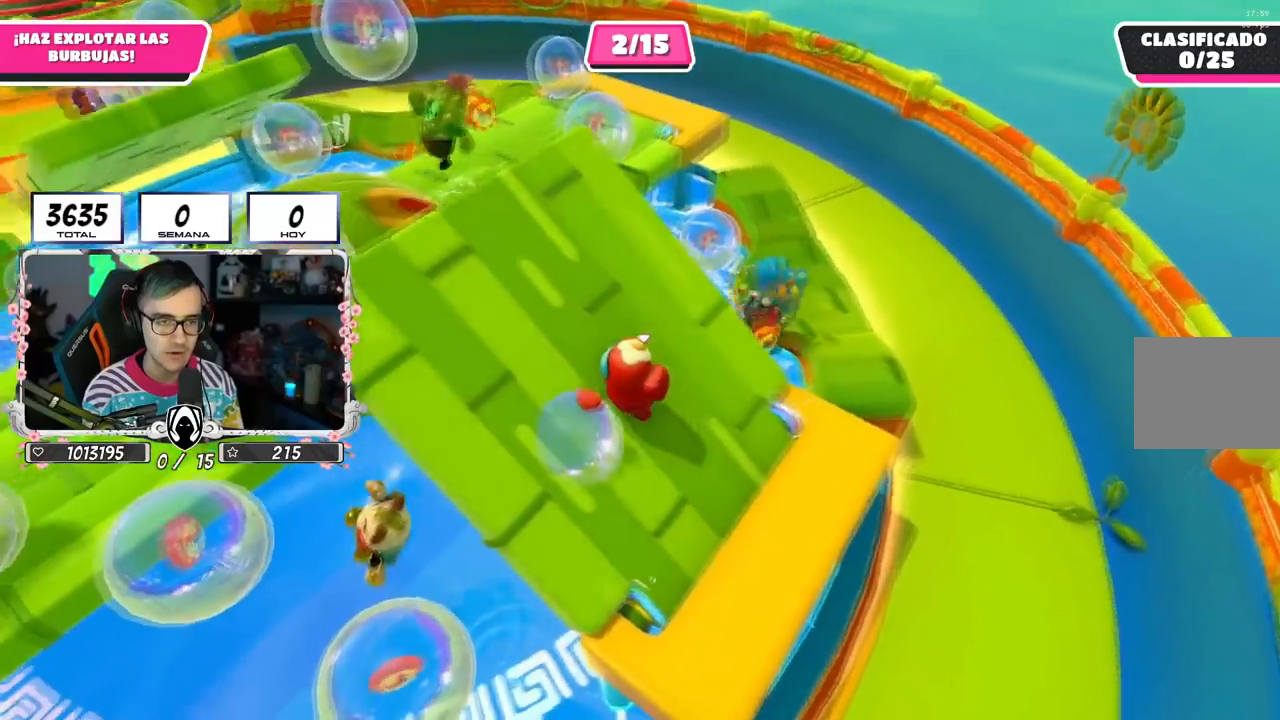
{"buttons": [], "left_stick": "left", "right_stick": "center", "events": [[17, "left_stick", "up"], [217, "left_stick", "right"], [300, "left_stick", "down"], [400, "left_stick", "down-left"], [501, "left_stick", "left"]]}
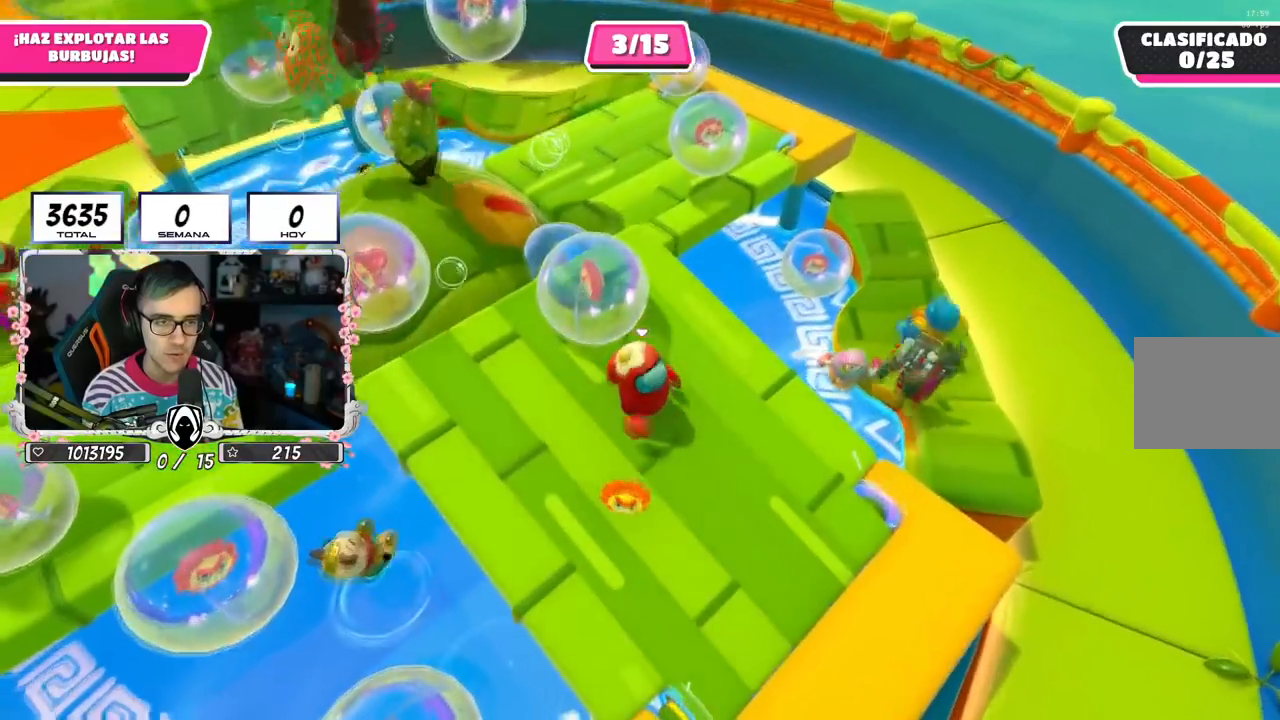
{"buttons": ["CROSS"], "left_stick": "up", "right_stick": "center", "events": [[83, "right_stick", "left"], [116, "left_stick", "up-right"], [200, "right_stick", "center"], [300, "left_stick", "up"], [467, "CROSS", "down"]]}
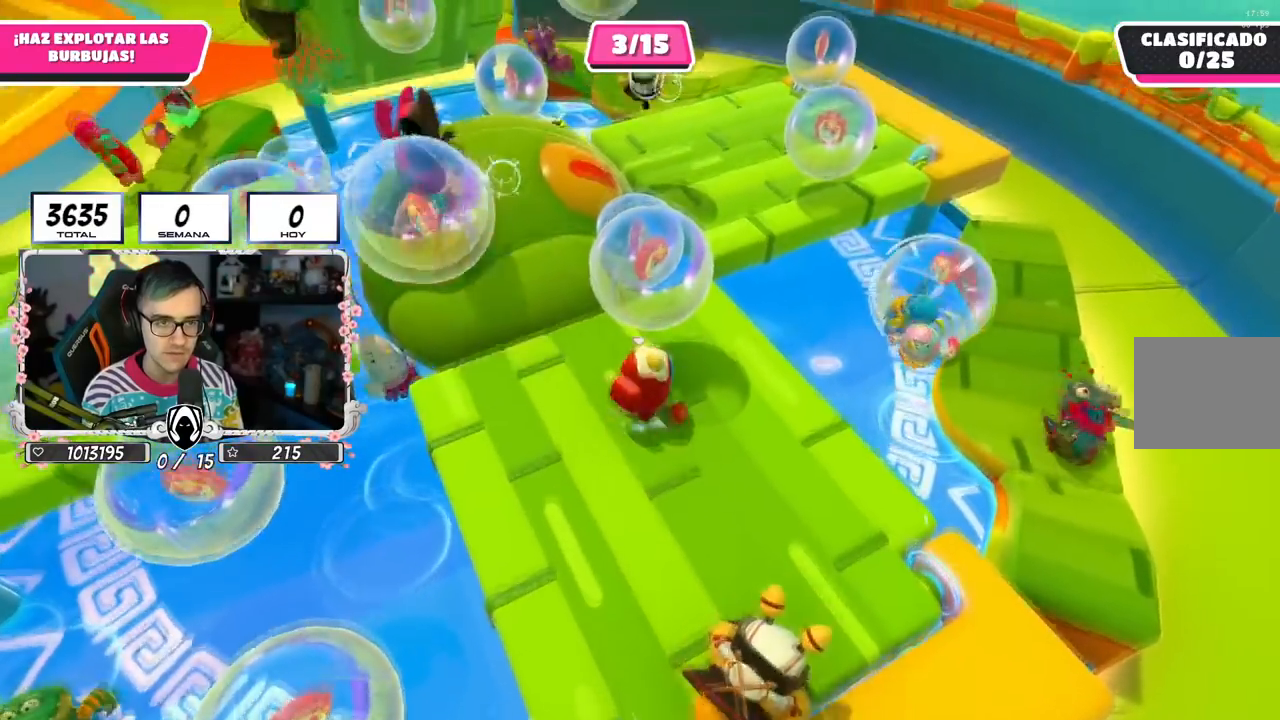
{"buttons": [], "left_stick": "up", "right_stick": "down-left", "events": [[17, "left_stick", "down"], [133, "CROSS", "up"], [150, "left_stick", "left"], [217, "left_stick", "up"], [384, "right_stick", "down-left"]]}